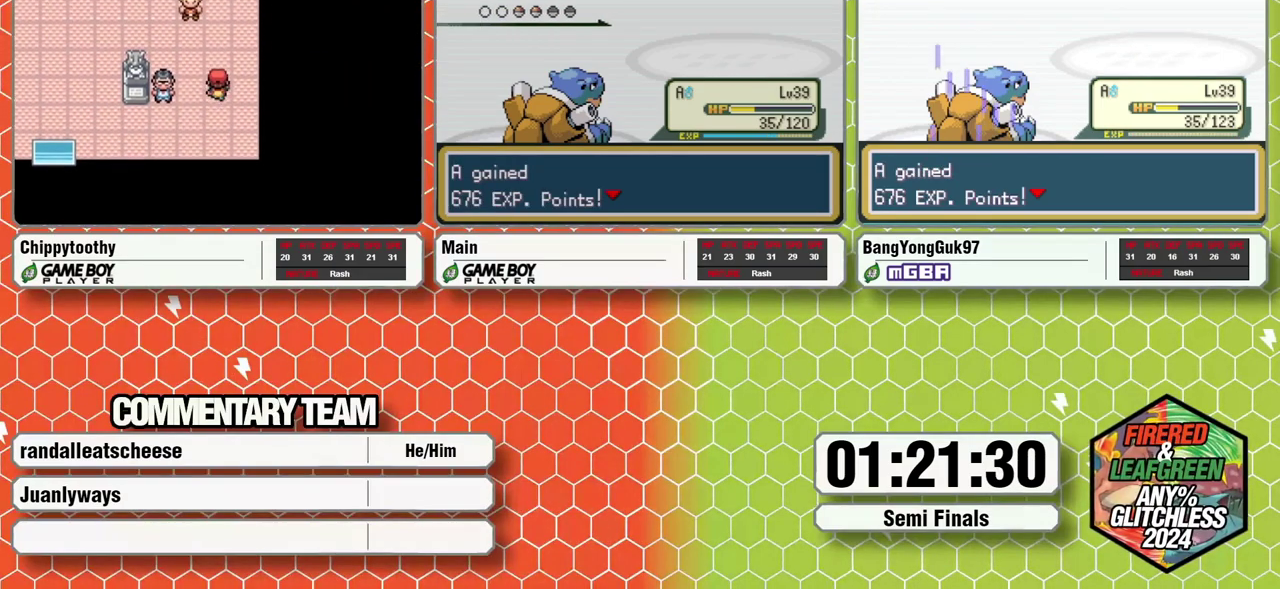
Gameplay with a controller (Nintendo layout); each line is a JSON object with the inputs held at the frame after it. "events" lists button and stick changes between this image and that frame as [ms after this image, input, new state], when the widget could be followed in between. Not read: L3 R3.
{"buttons": [], "events": [[67, "A", "up"], [133, "A", "down"], [200, "A", "up"], [267, "A", "down"], [333, "A", "up"], [400, "A", "down"], [467, "A", "up"]]}
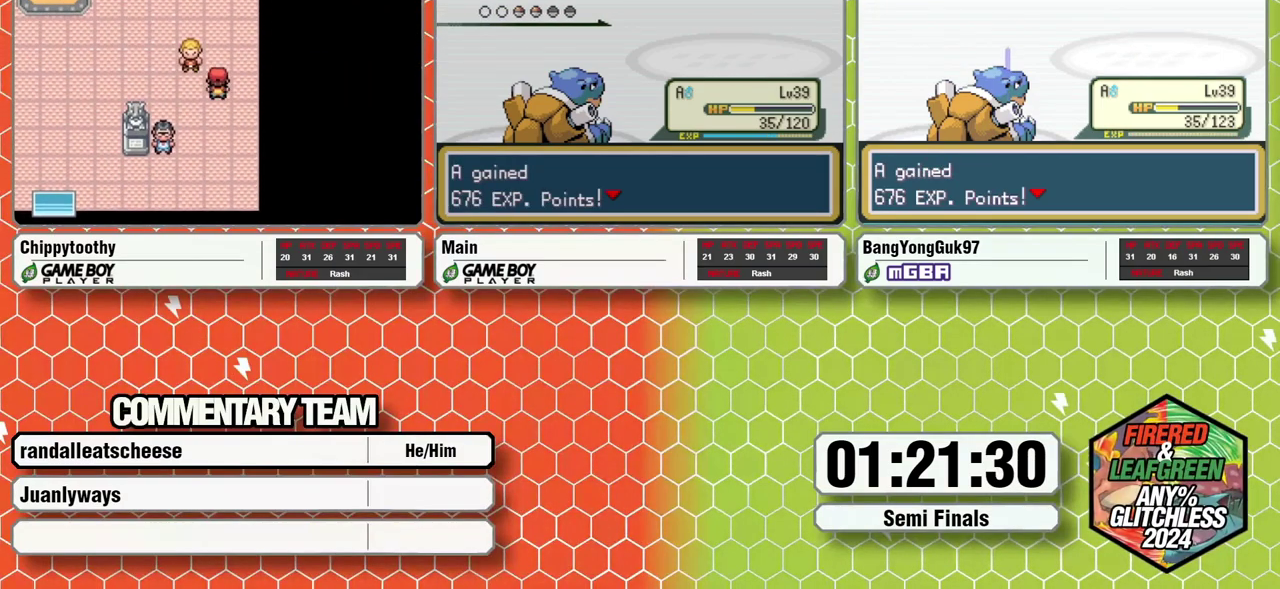
{"buttons": [], "events": [[50, "A", "down"], [117, "A", "up"]]}
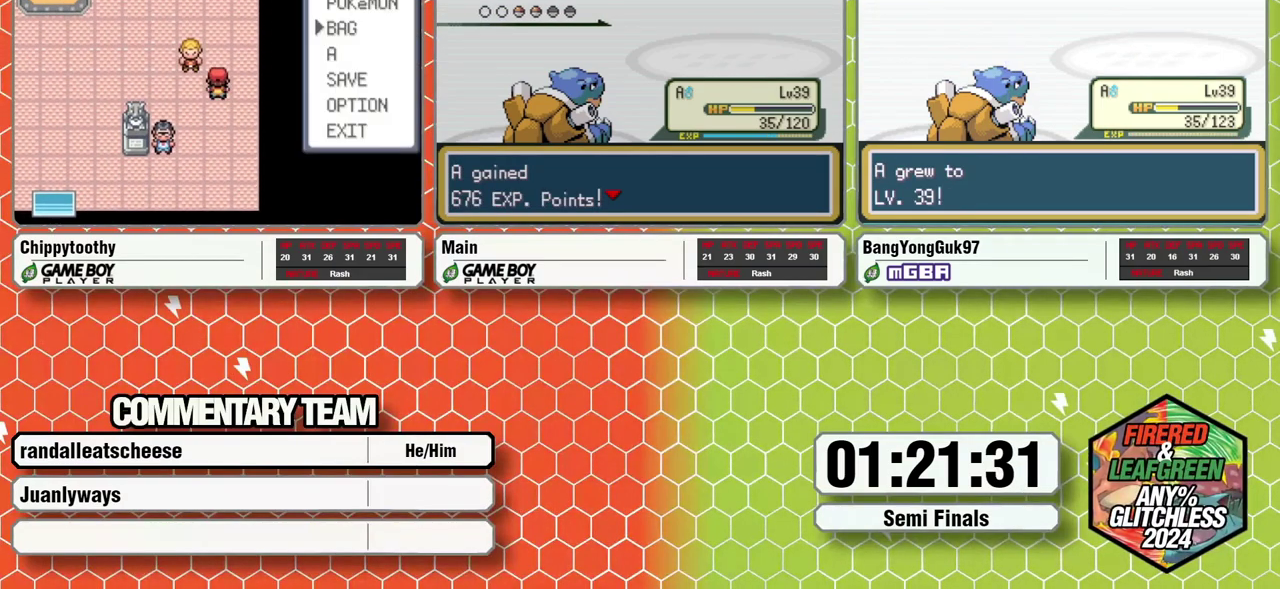
{"buttons": [], "events": []}
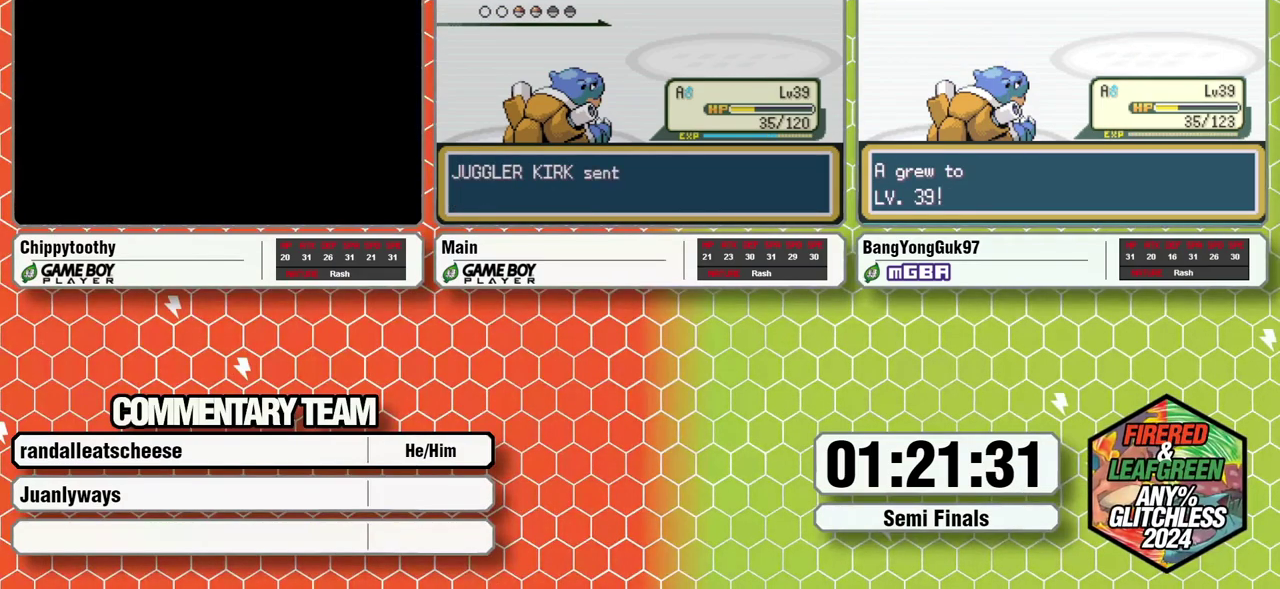
{"buttons": [], "events": []}
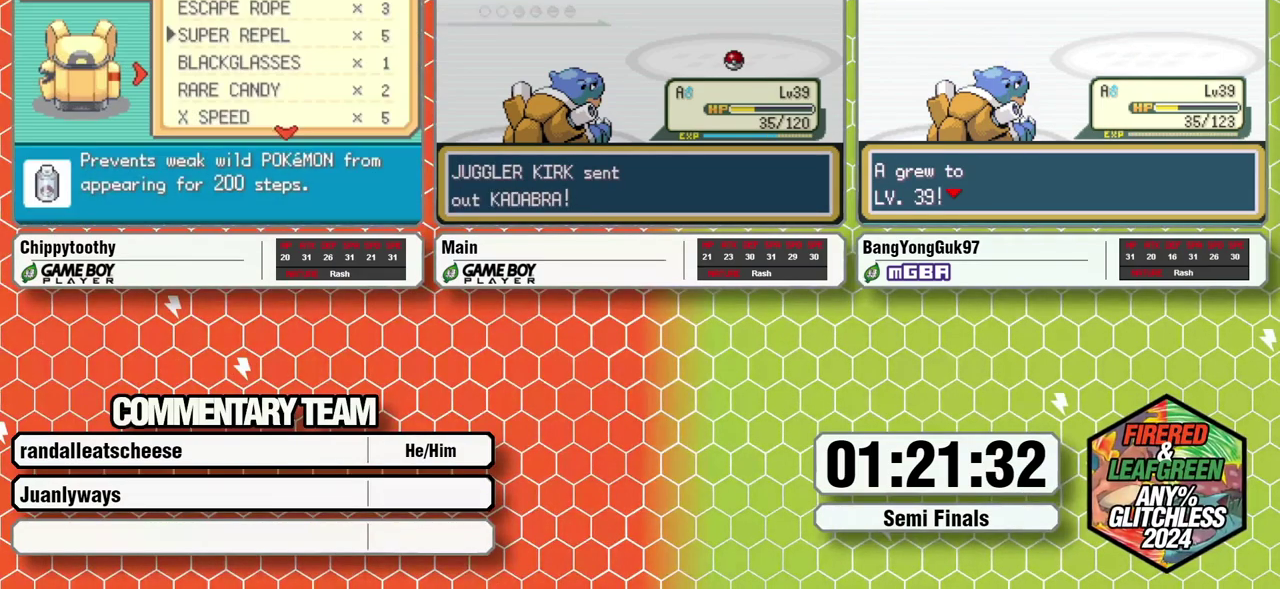
{"buttons": [], "events": [[333, "R1", "down"], [467, "R1", "up"]]}
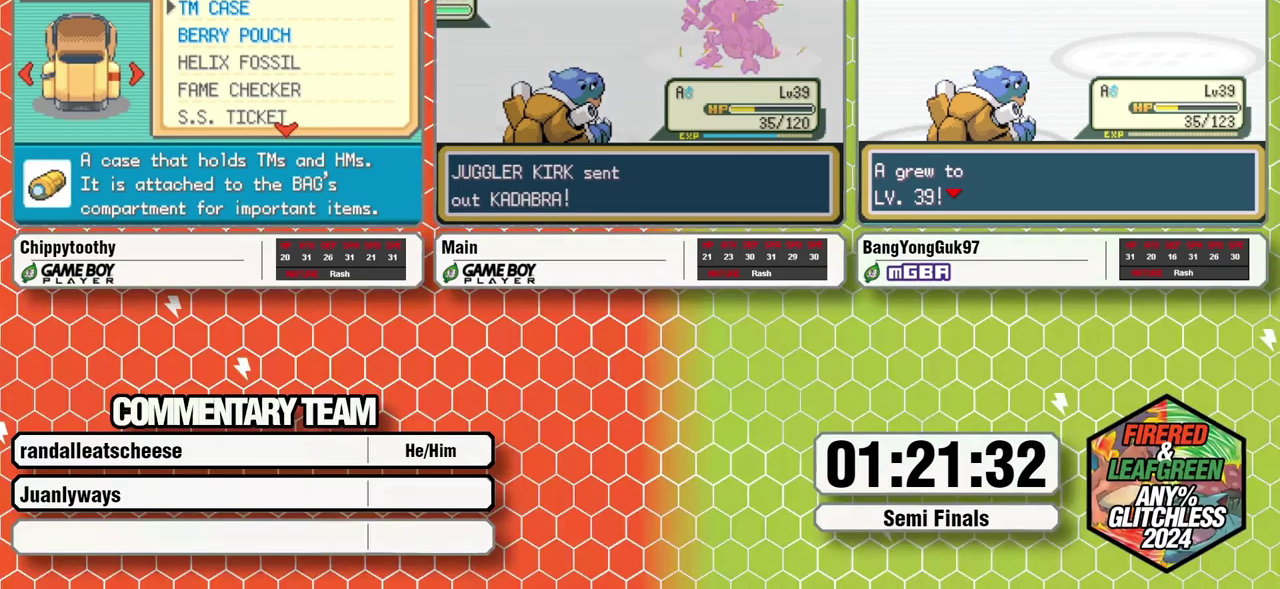
{"buttons": [], "events": []}
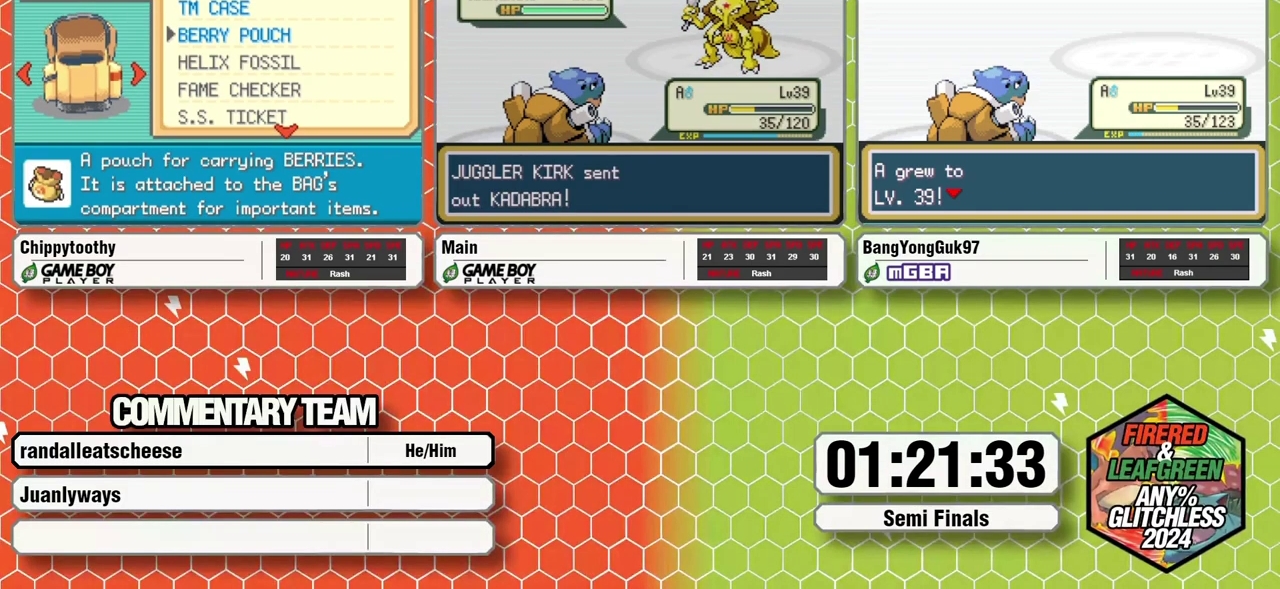
{"buttons": ["L1"]}
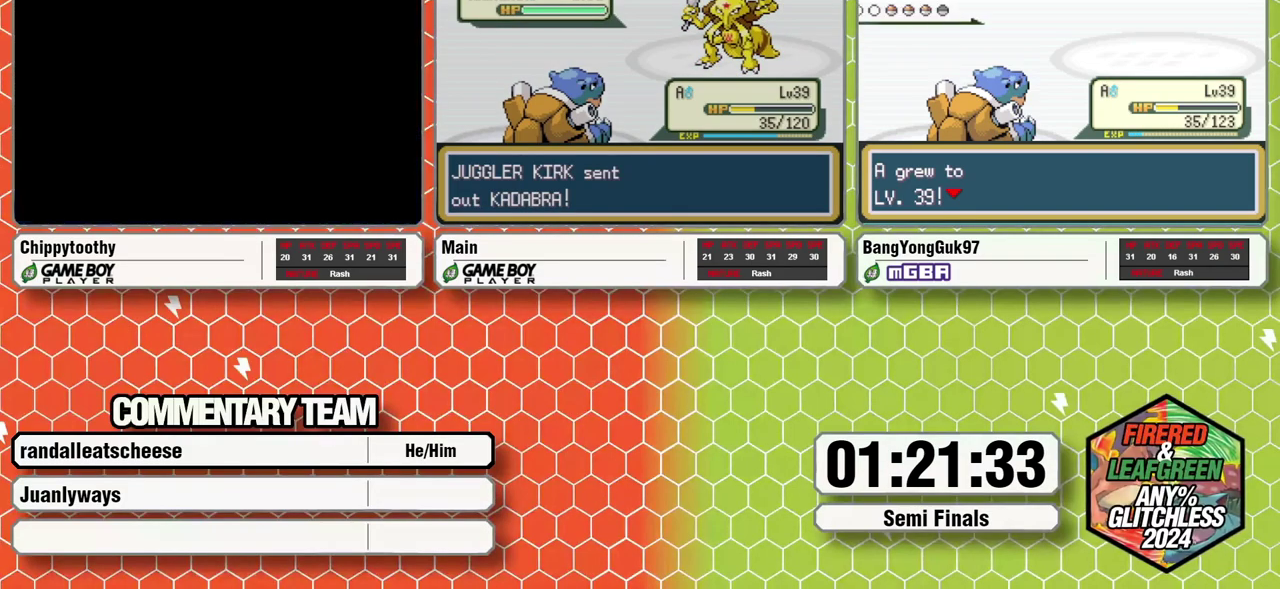
{"buttons": ["A", "L1"]}
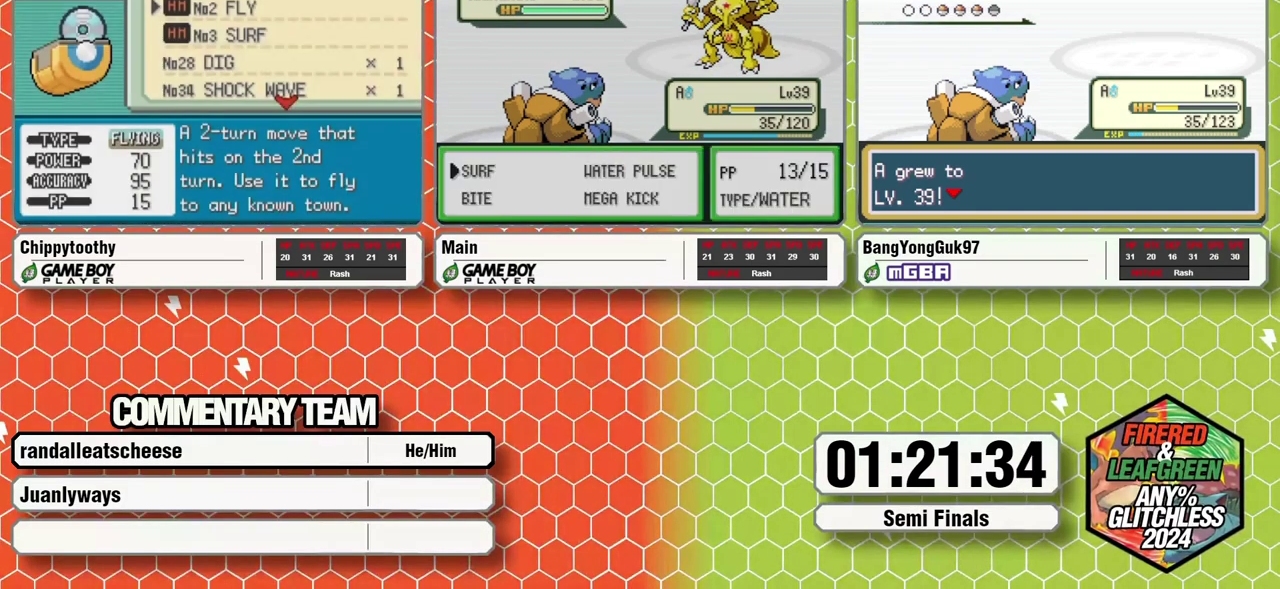
{"buttons": [], "events": [[50, "A", "up"], [83, "L1", "up"]]}
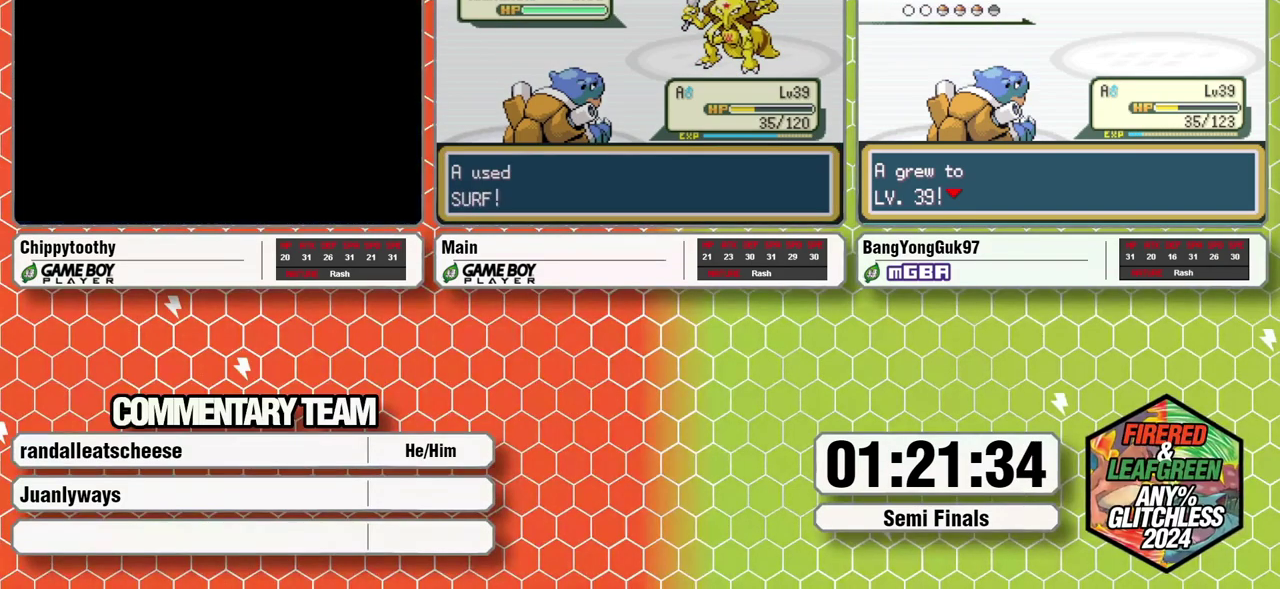
{"buttons": [], "events": []}
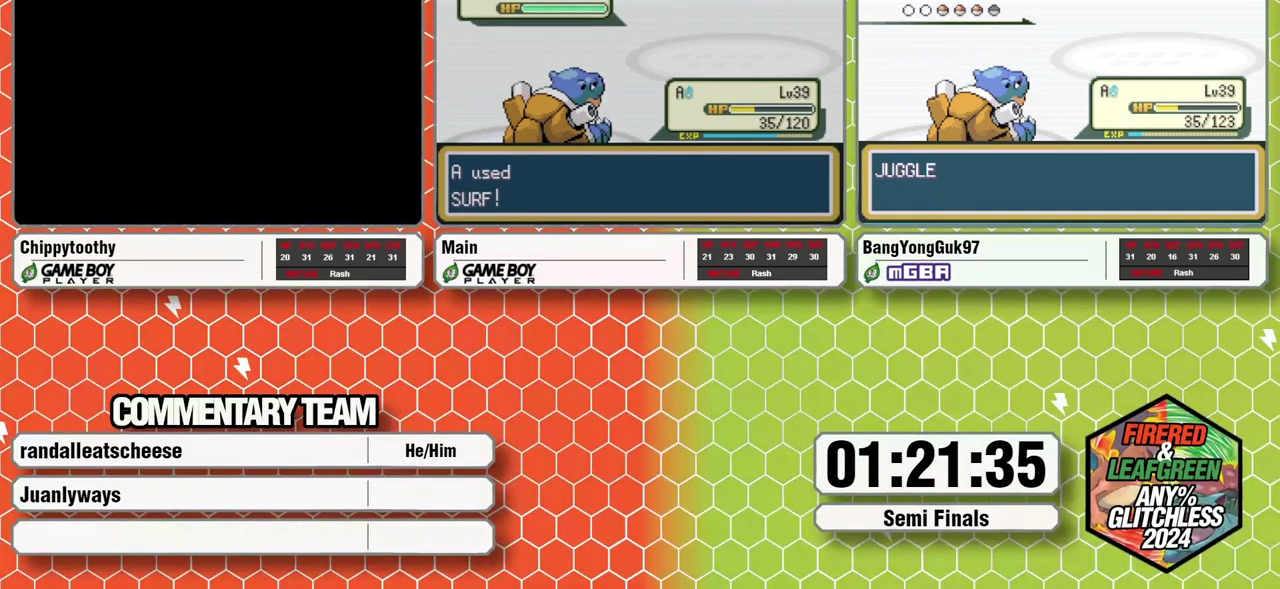
{"buttons": [], "events": []}
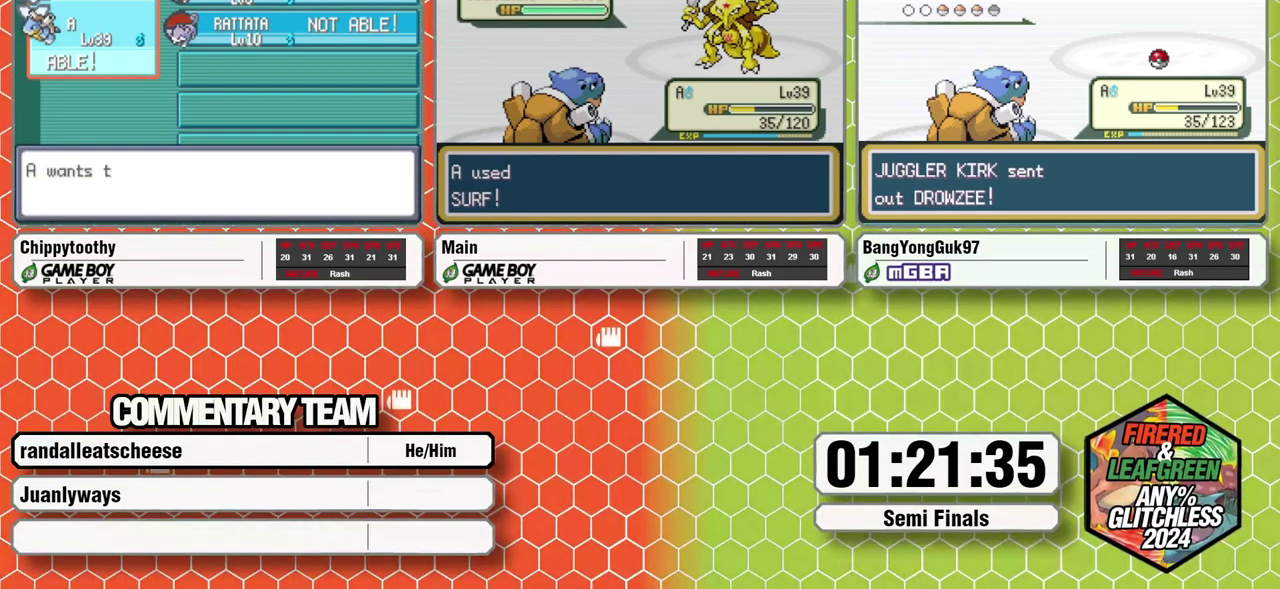
{"buttons": [], "events": []}
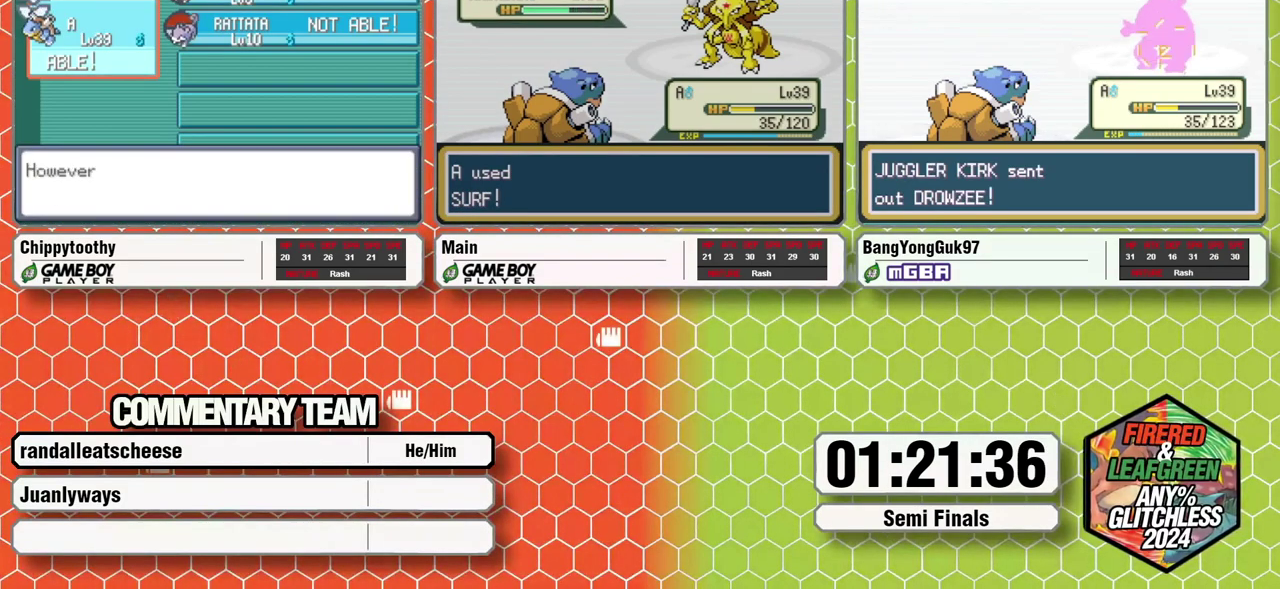
{"buttons": [], "events": []}
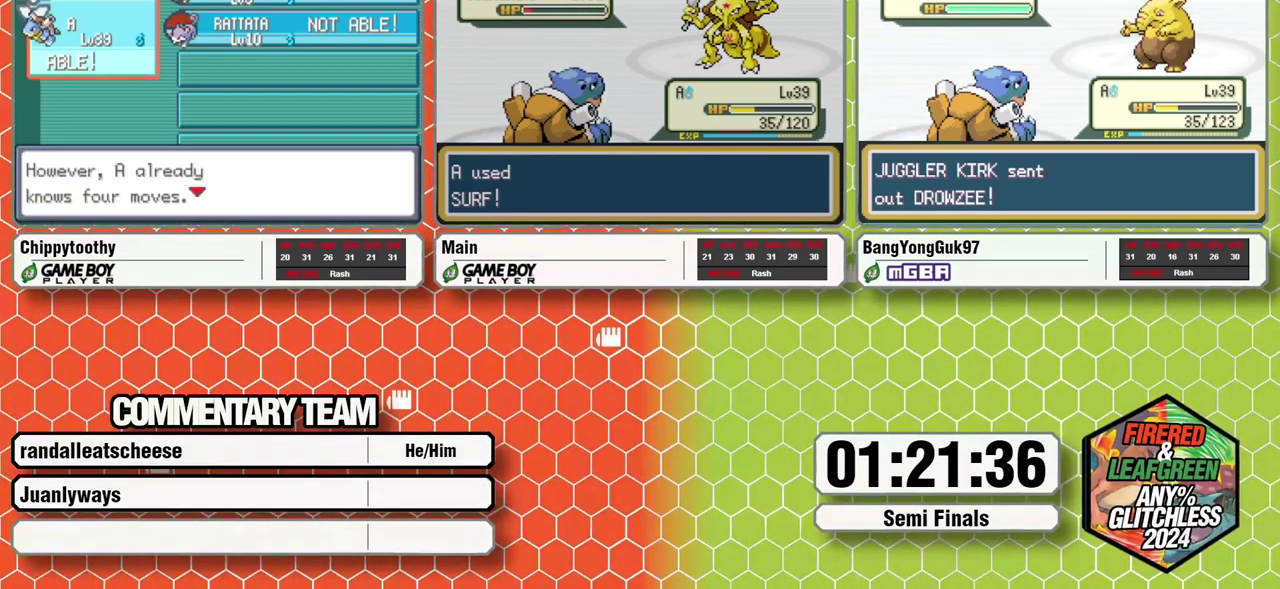
{"buttons": [], "events": []}
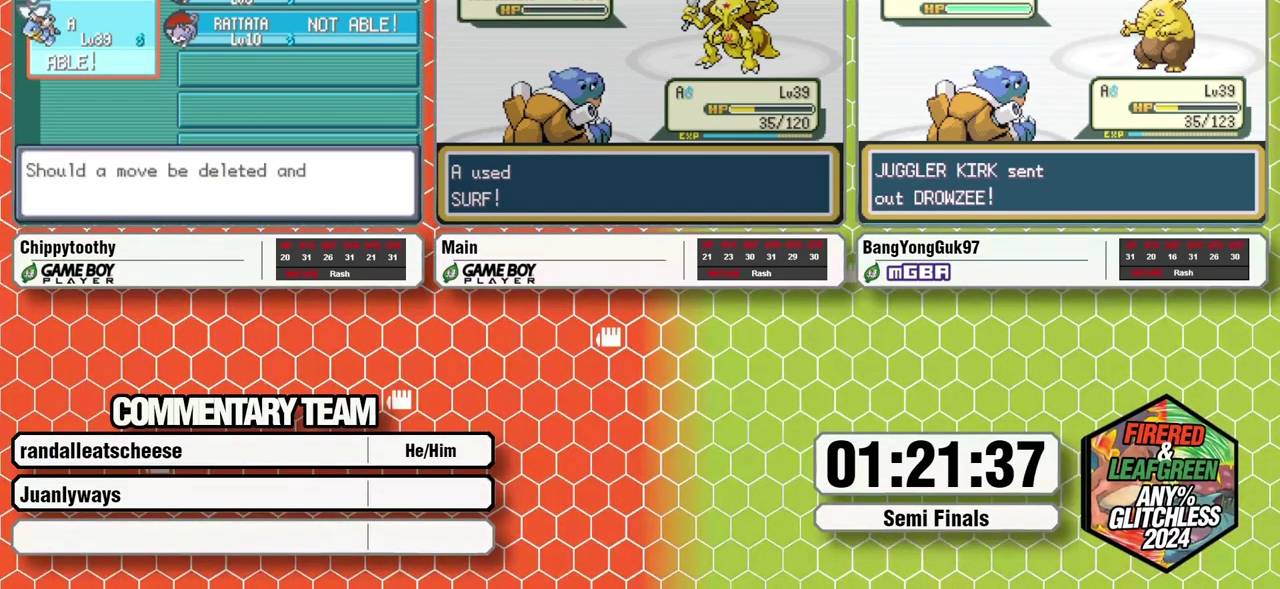
{"buttons": [], "events": []}
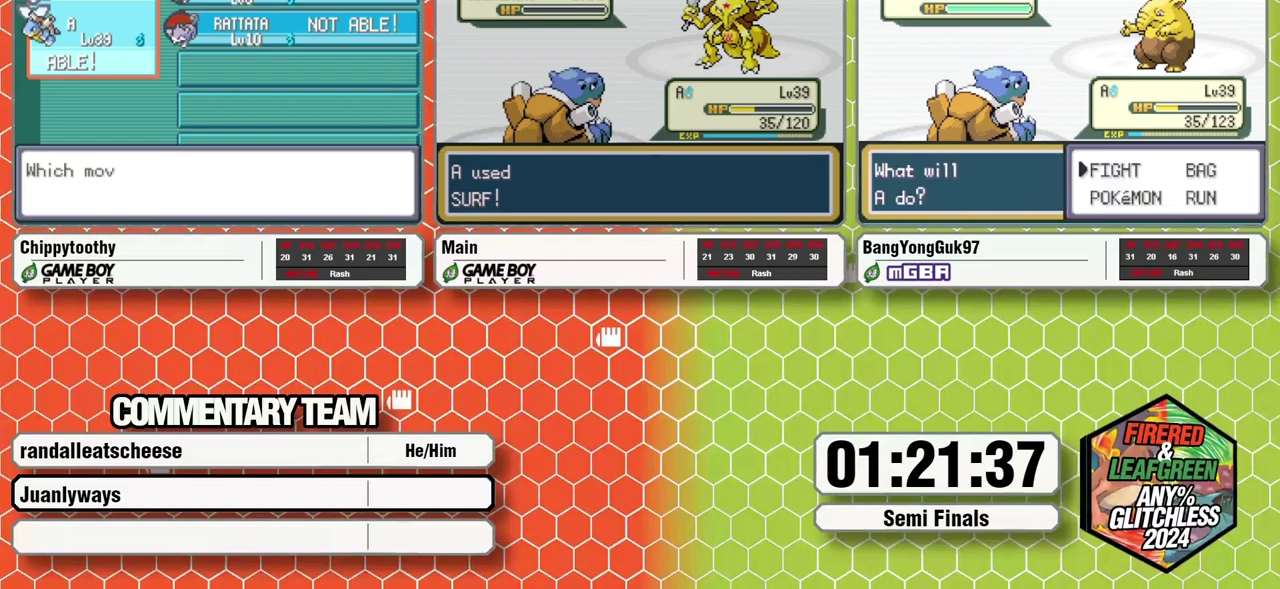
{"buttons": ["B"], "events": [[100, "B", "down"], [133, "A", "down"], [183, "B", "up"], [217, "A", "up"], [283, "A", "down"], [350, "A", "up"], [350, "B", "down"], [433, "A", "down"], [433, "B", "up"], [483, "B", "down"], [500, "A", "up"]]}
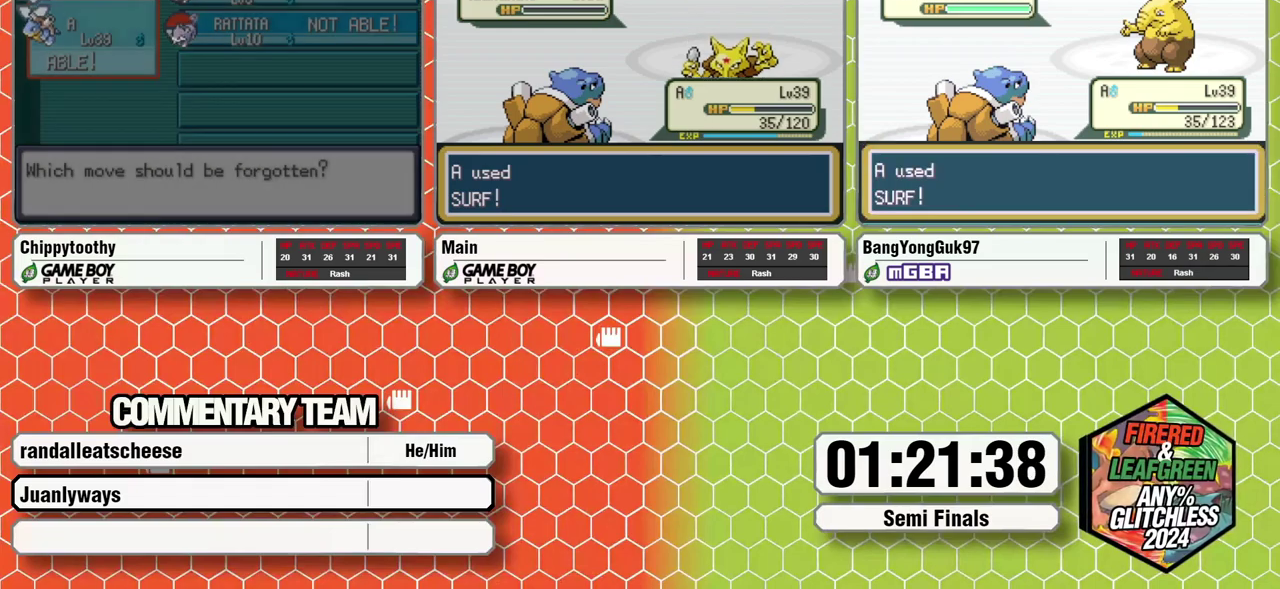
{"buttons": ["A", "B", "L1"], "events": [[33, "B", "up"], [67, "A", "down"], [100, "B", "down"], [133, "A", "up"], [167, "B", "up"], [200, "A", "down"], [200, "L1", "down"], [250, "L1", "up"], [283, "A", "up"], [317, "L1", "down"], [333, "B", "down"], [350, "A", "down"], [383, "B", "up"], [417, "A", "up"], [450, "B", "down"], [500, "A", "down"]]}
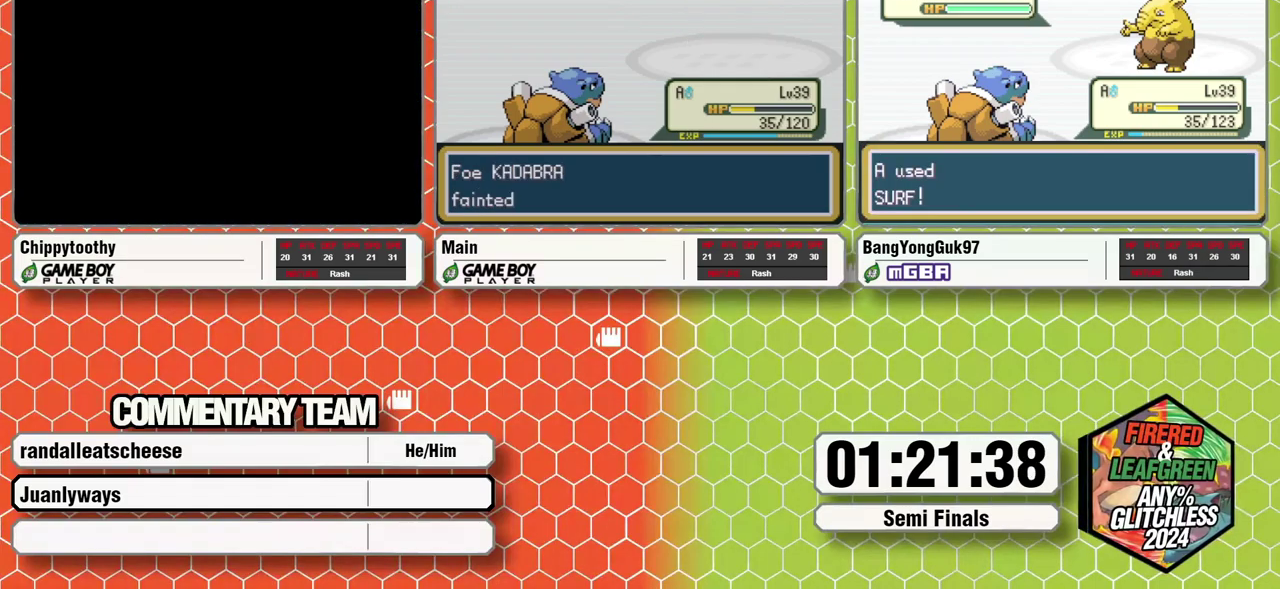
{"buttons": ["B", "L1"], "events": [[33, "B", "up"], [50, "A", "up"], [83, "B", "down"], [133, "A", "down"], [167, "L1", "up"], [183, "A", "up"], [217, "L1", "down"], [267, "A", "down"], [300, "L1", "up"], [317, "B", "up"], [333, "A", "up"], [350, "L1", "down"], [367, "B", "down"], [417, "A", "down"], [433, "L1", "up"], [450, "B", "up"], [483, "A", "up"], [483, "L1", "down"], [500, "B", "down"]]}
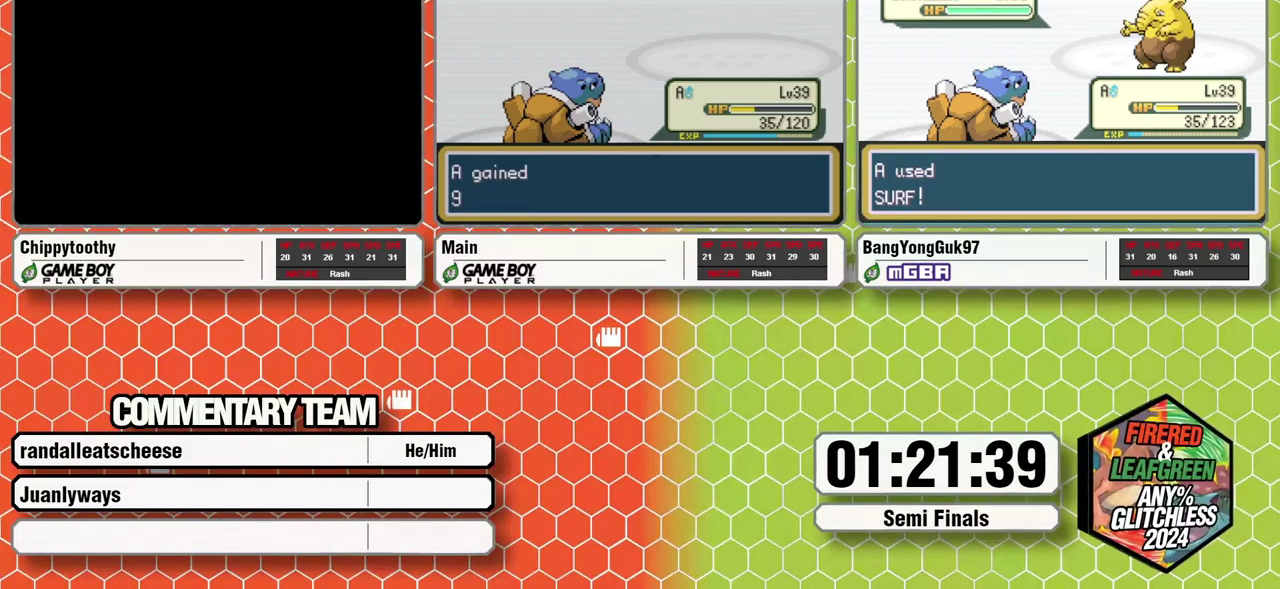
{"buttons": ["A"], "events": [[50, "A", "down"], [83, "B", "up"], [117, "A", "up"], [133, "B", "down"], [183, "A", "down"], [217, "B", "up"], [250, "A", "up"], [283, "B", "down"], [333, "A", "down"], [350, "B", "up"], [350, "L1", "up"], [383, "A", "up"], [400, "B", "down"], [400, "L1", "down"], [450, "A", "down"], [500, "B", "up"], [500, "L1", "up"]]}
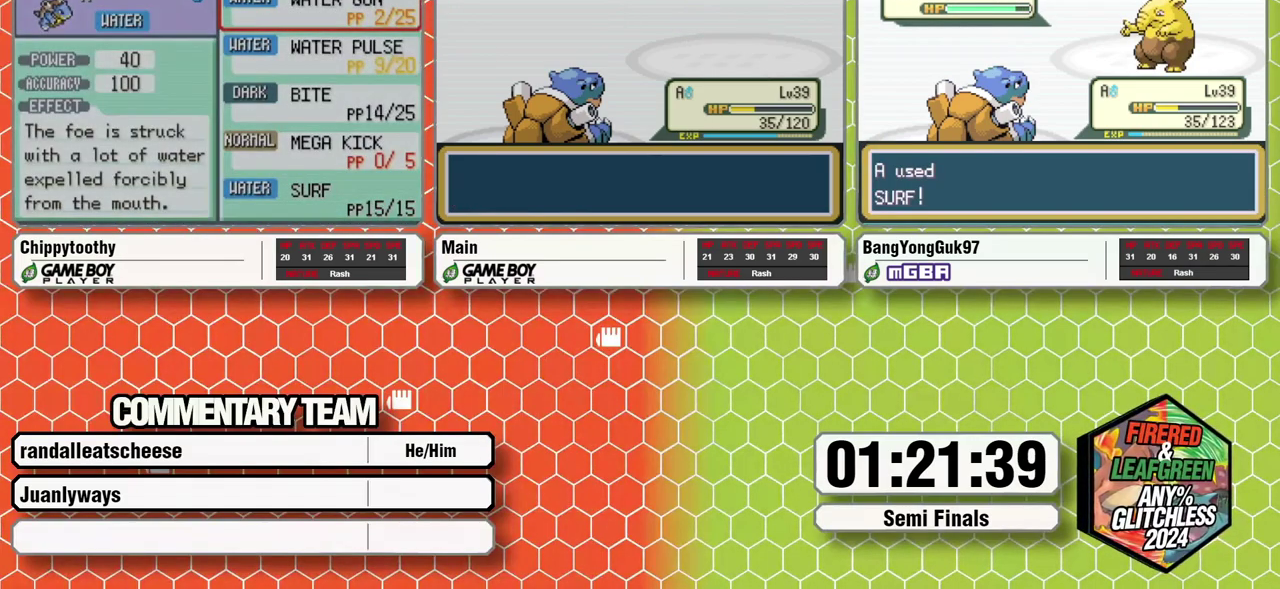
{"buttons": ["A", "B", "L1"]}
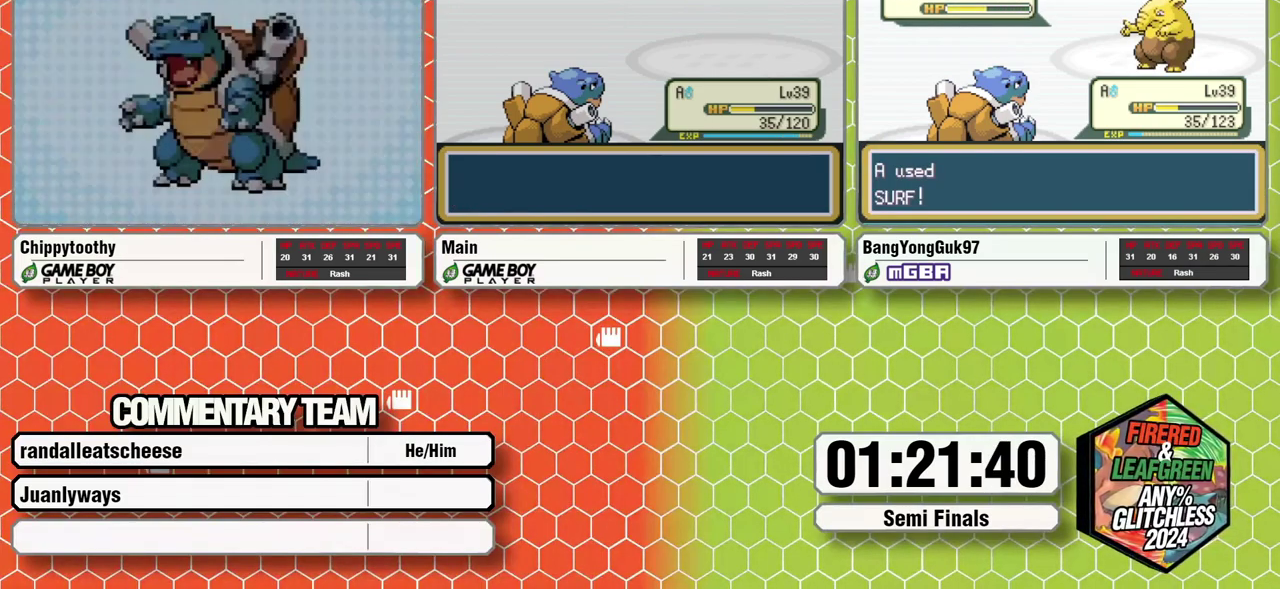
{"buttons": []}
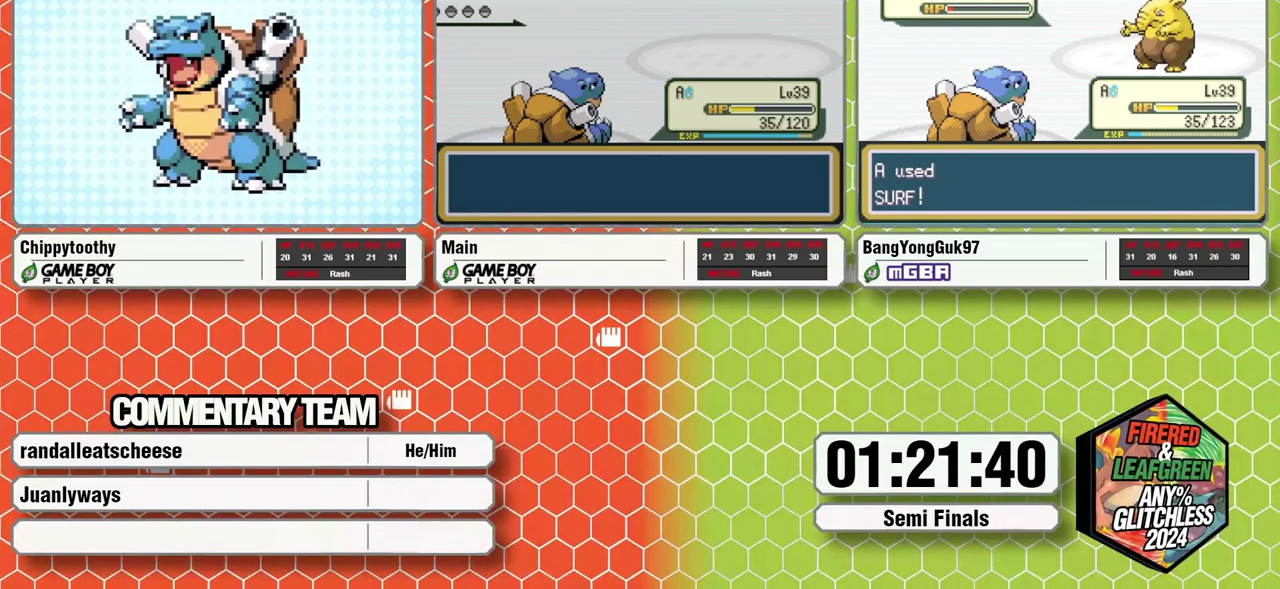
{"buttons": ["A", "B", "L1"], "events": [[17, "B", "down"], [17, "L1", "down"], [33, "A", "down"], [83, "A", "up"], [100, "B", "up"], [100, "L1", "up"], [150, "B", "down"], [167, "A", "down"], [167, "L1", "down"], [217, "A", "up"], [233, "L1", "up"], [250, "B", "up"], [300, "A", "down"], [317, "B", "down"], [317, "L1", "down"], [367, "A", "up"], [367, "B", "up"], [367, "L1", "up"], [433, "A", "down"], [433, "B", "down"], [433, "L1", "down"]]}
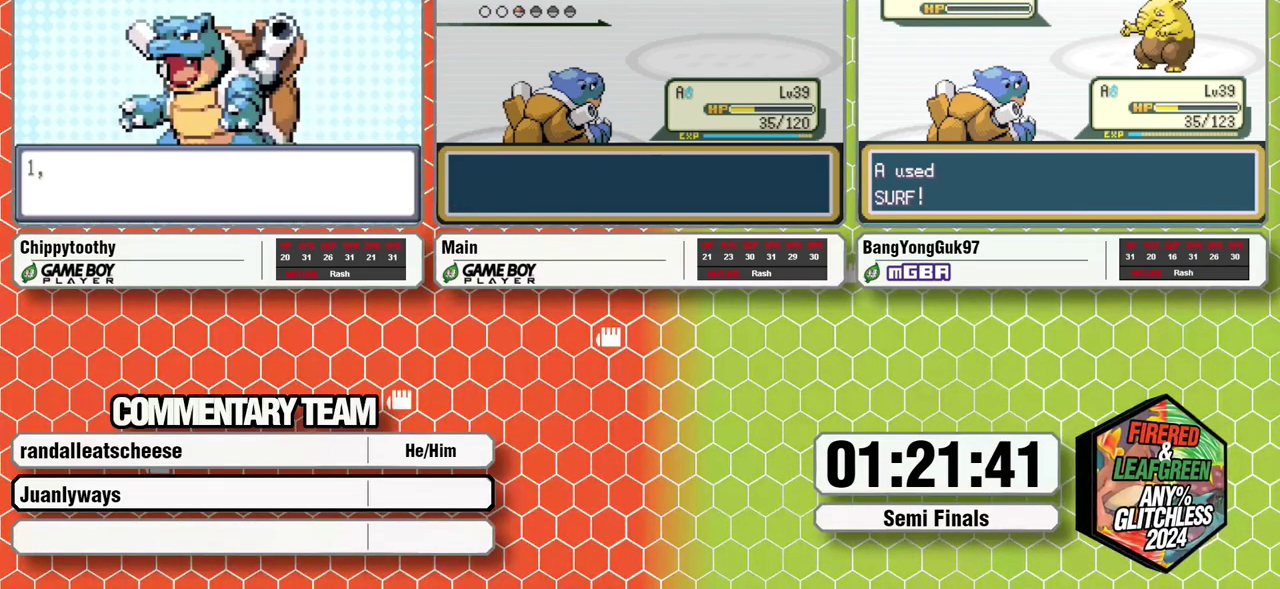
{"buttons": [], "events": [[17, "A", "up"], [17, "B", "up"], [33, "L1", "up"], [83, "B", "down"], [83, "L1", "down"], [150, "B", "up"], [167, "L1", "up"], [217, "B", "down"], [233, "L1", "down"], [300, "L1", "up"], [317, "B", "up"]]}
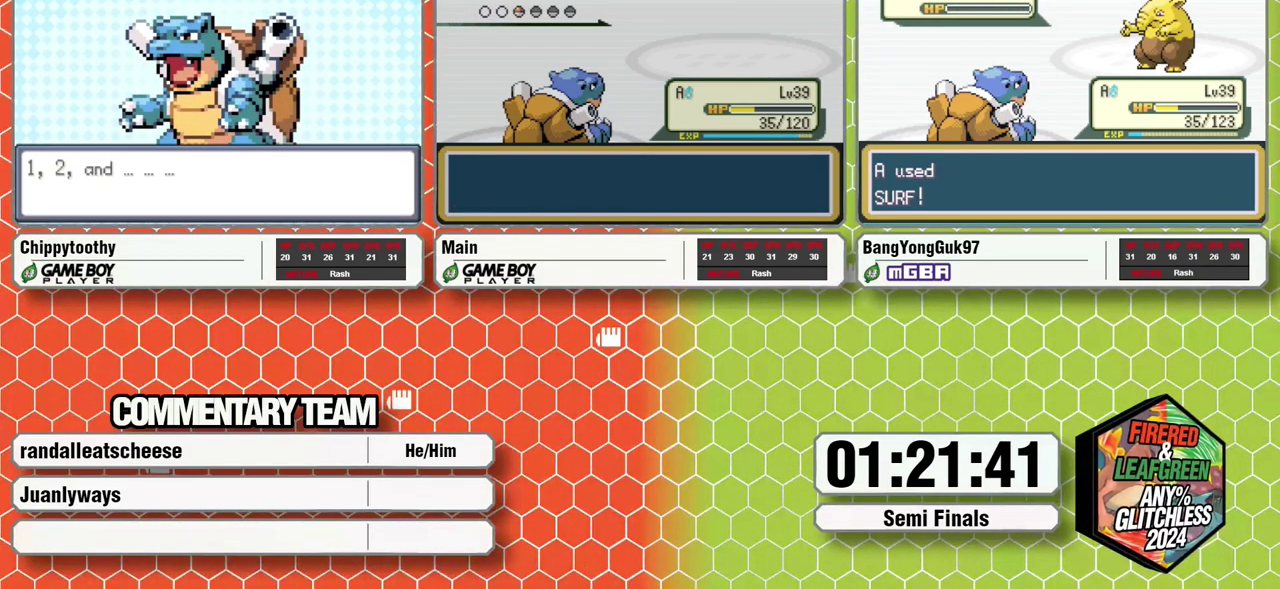
{"buttons": [], "events": []}
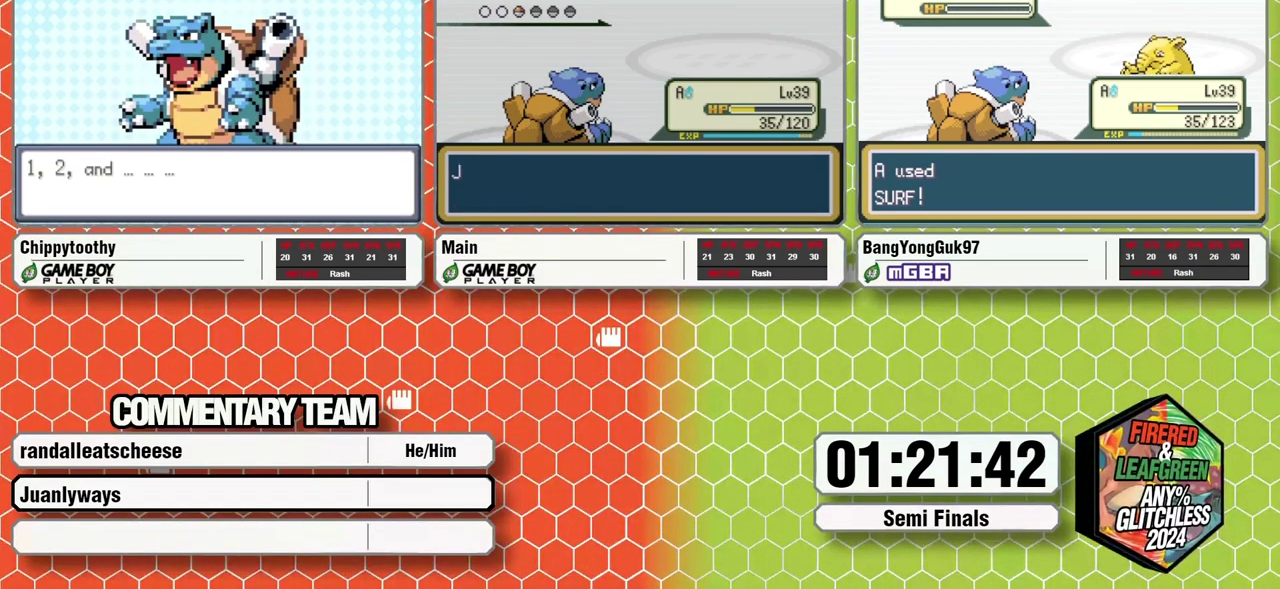
{"buttons": [], "events": []}